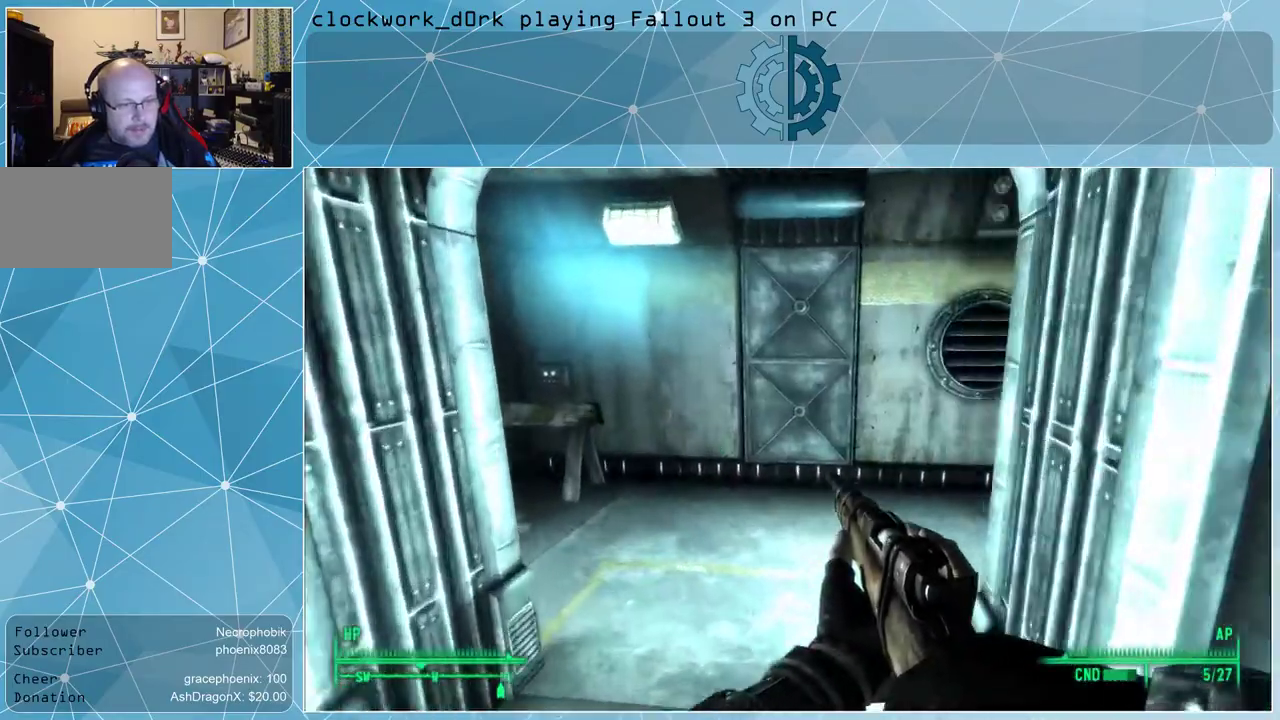
Gameplay with keyboard and mouse; each line is a JSON object with the keys and mouse buttons held at the frame after it. "events" lists presses ("down") and releases ("up") of "1", "2", "3", "4", "5", "a", "alt", "c", "ctrl", "d", "e", "f", "q", "r", "s", "shift", "space", "tab", "v", "w", "x", "z", "mouse_left", "mouse_wheel" and "mouse_right" between this image and that frame as [ms after this image, input, new state], when the widget could be followed in between. "mouse_left", "mouse_wheel", "mouse_right" = the "left", "wheel", "right" buttons of the "mouse" list. No other keys are recorded. "wheel" means that the mouse wheel is clicked or scrolled. Not read: mouse_move other_keys.
{"keys": ["w"], "mouse": [], "events": [[500, "a", "up"]]}
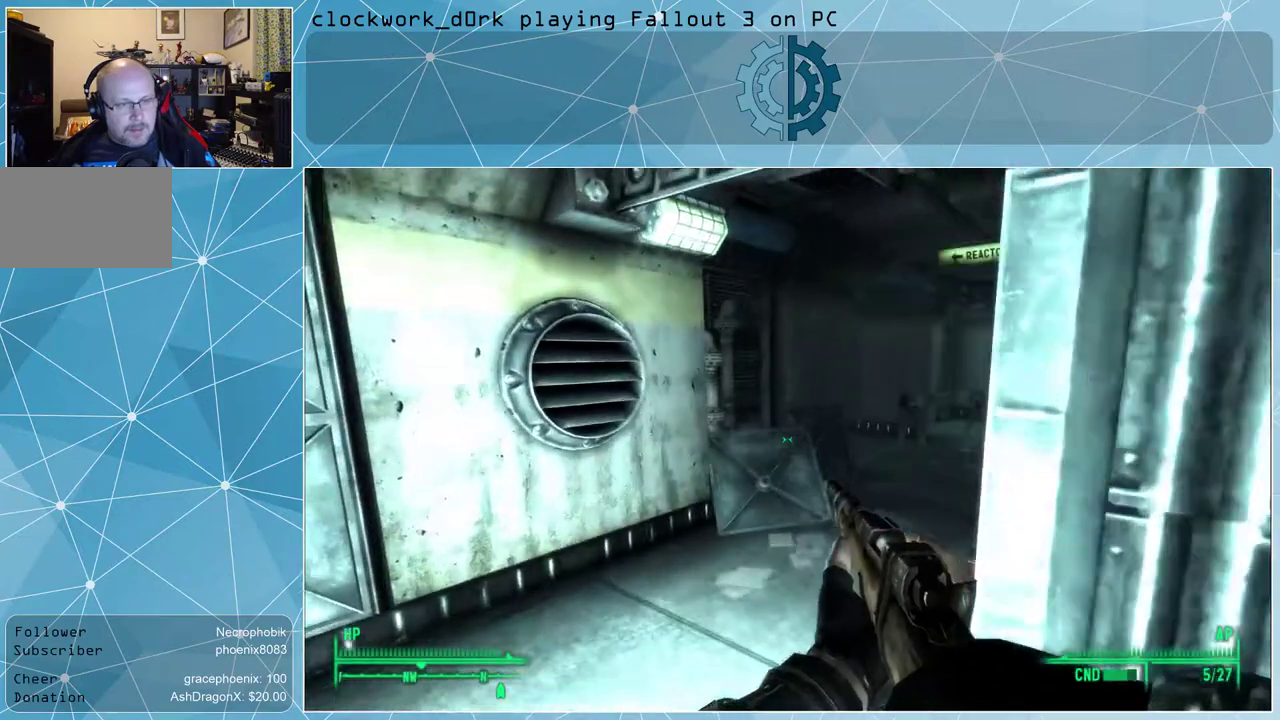
{"keys": ["w"], "mouse": [], "events": []}
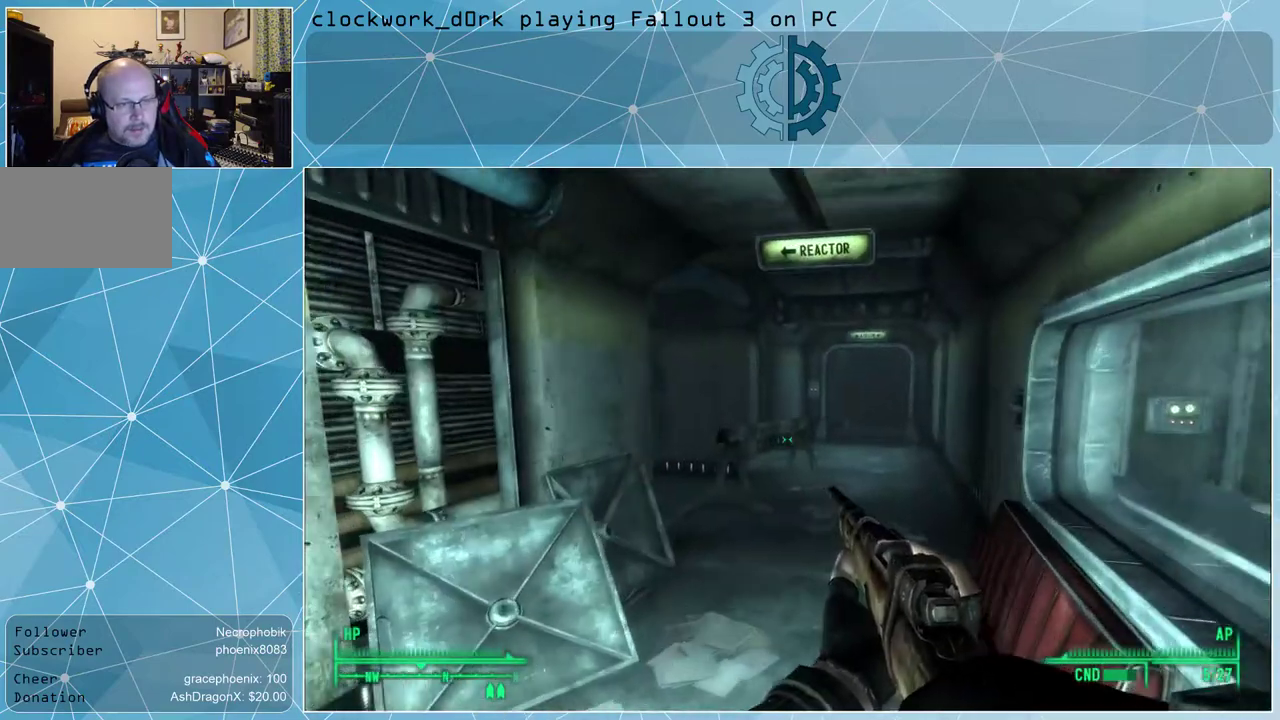
{"keys": ["w"], "mouse": [], "events": []}
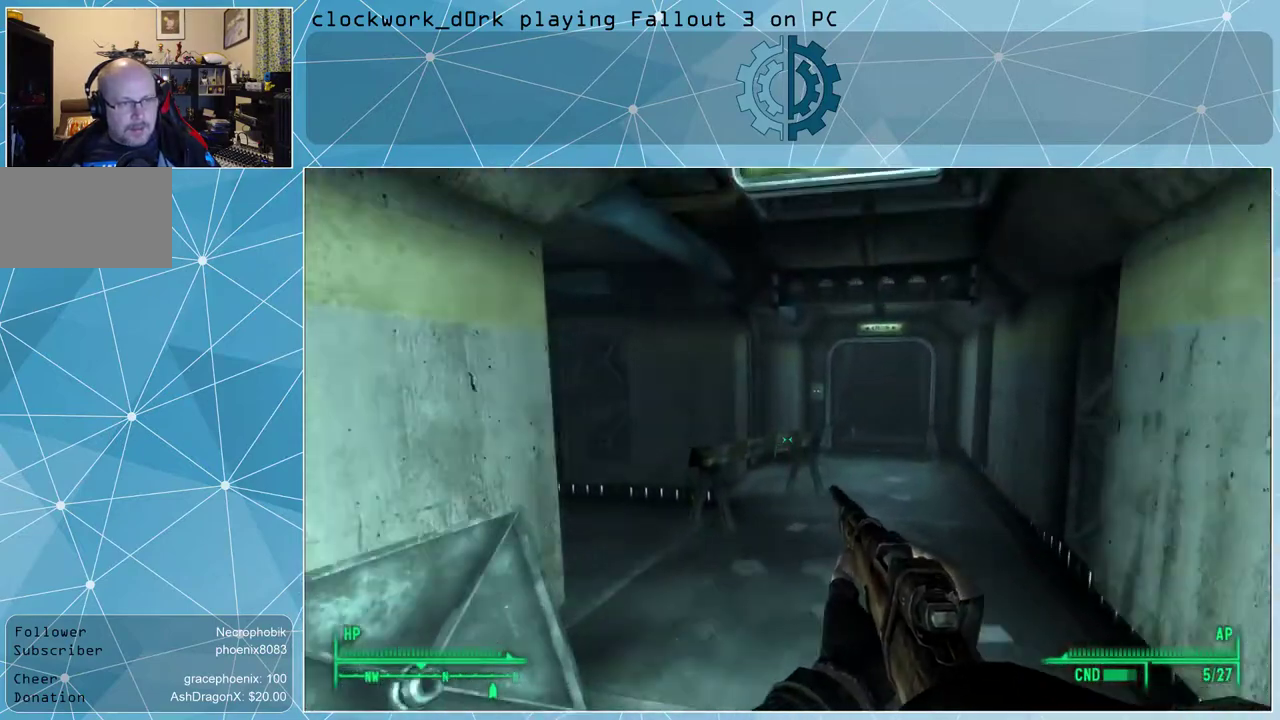
{"keys": [], "mouse": [], "events": [[267, "w", "up"]]}
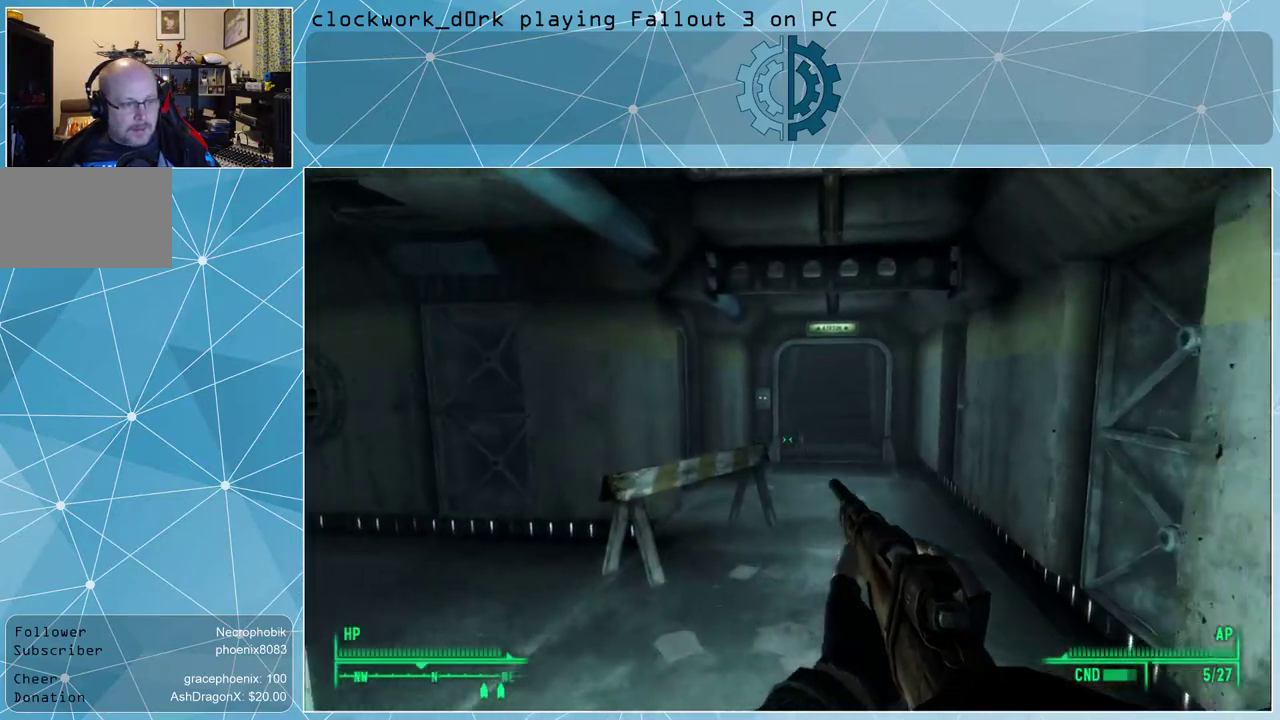
{"keys": ["w"], "mouse": [], "events": [[233, "a", "down"], [300, "w", "down"], [467, "a", "up"]]}
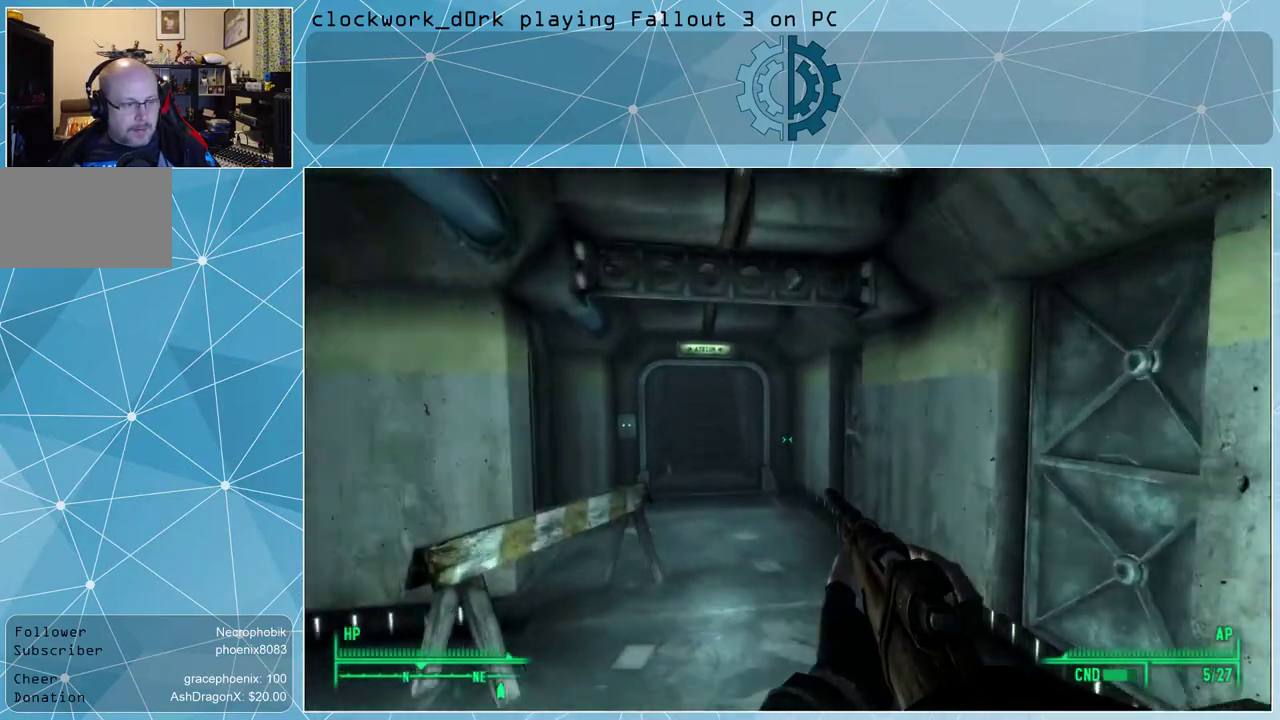
{"keys": ["w"], "mouse": [], "events": []}
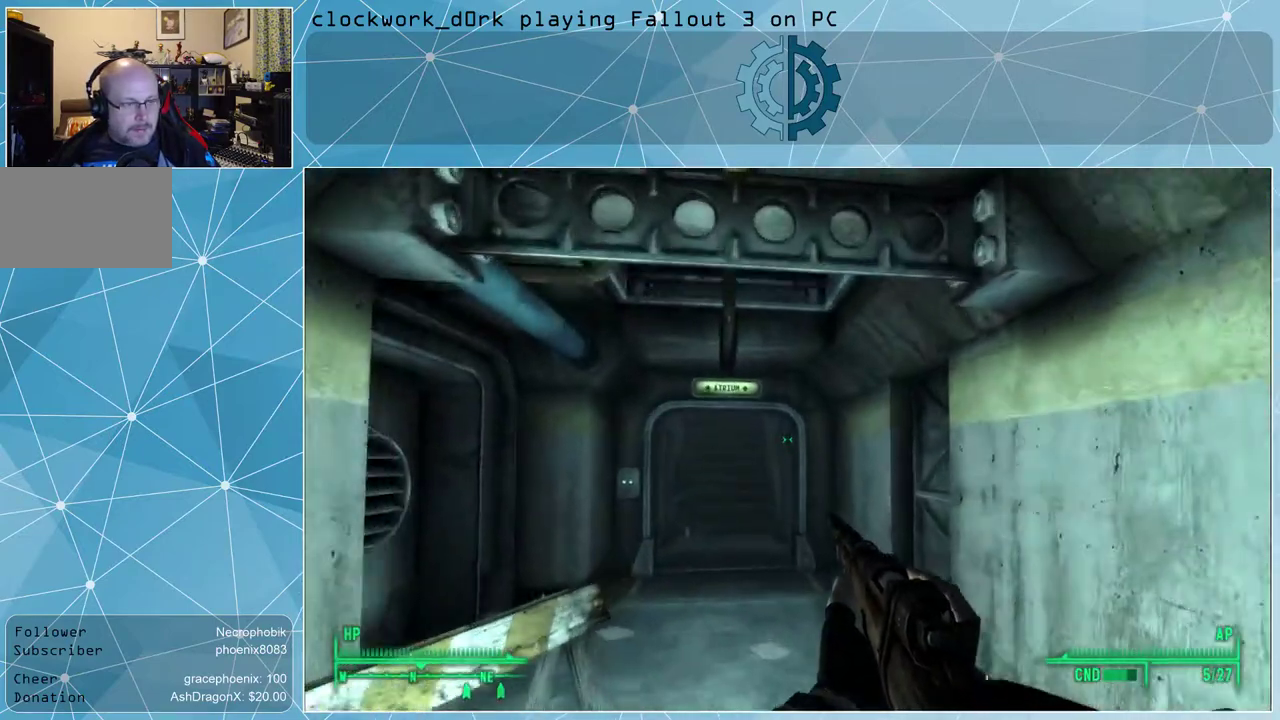
{"keys": [], "mouse": [], "events": [[233, "w", "up"], [400, "tab", "down"], [467, "tab", "up"]]}
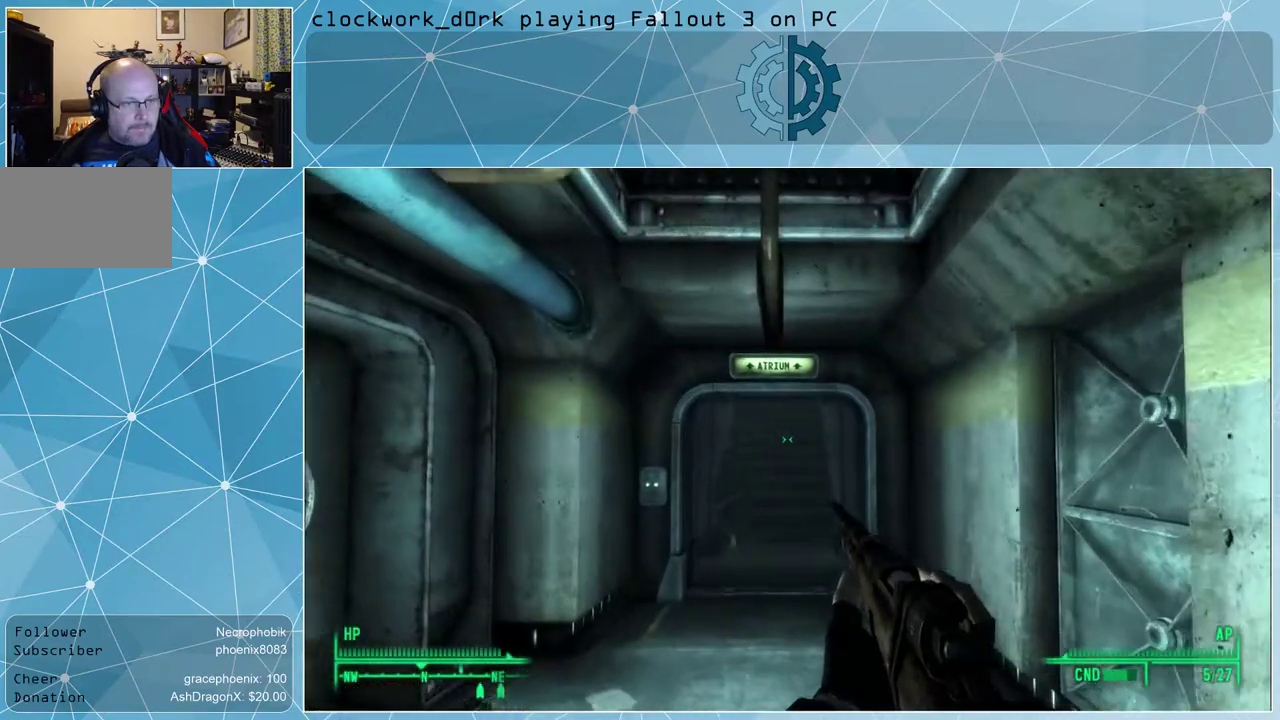
{"keys": [], "mouse": [], "events": []}
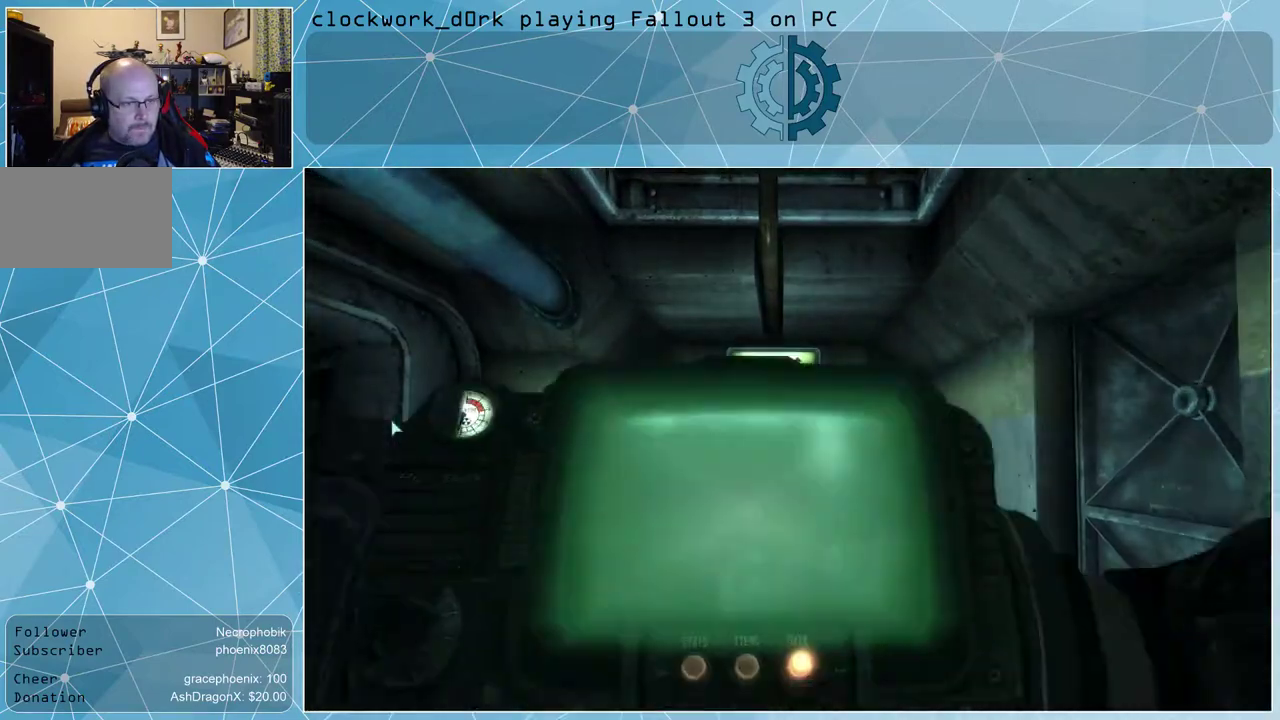
{"keys": [], "mouse": [], "events": []}
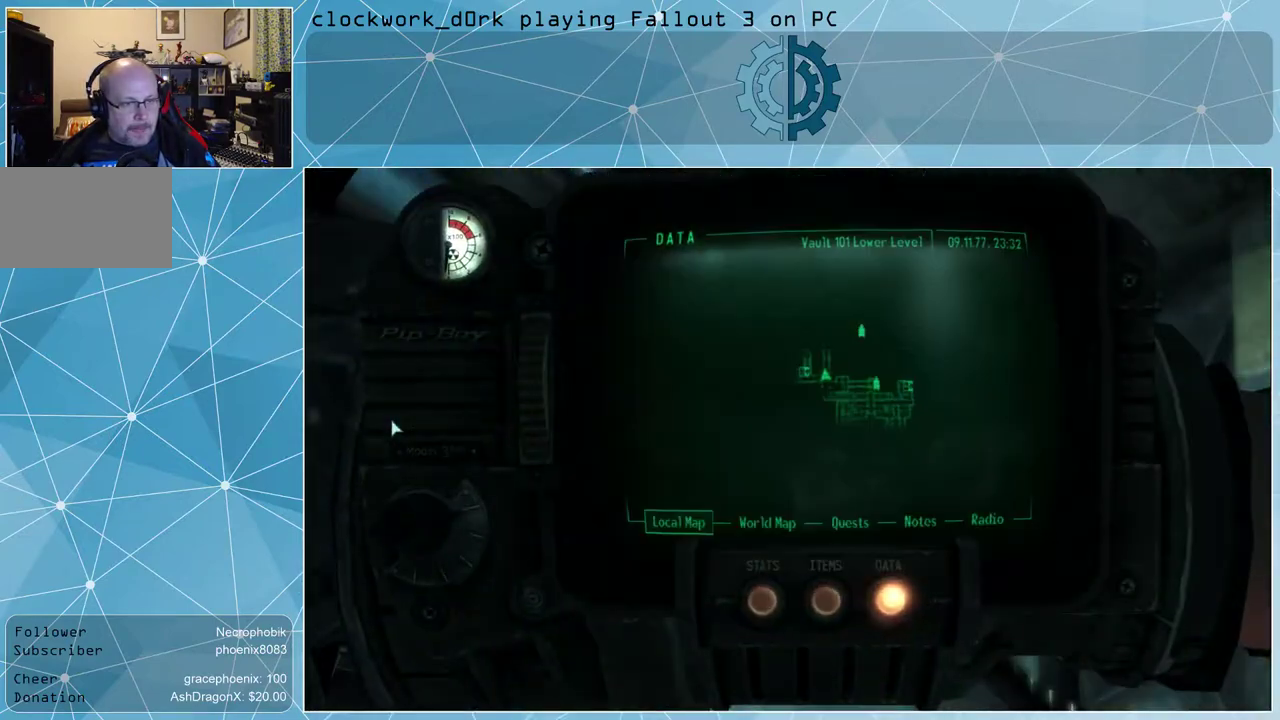
{"keys": [], "mouse": [], "events": []}
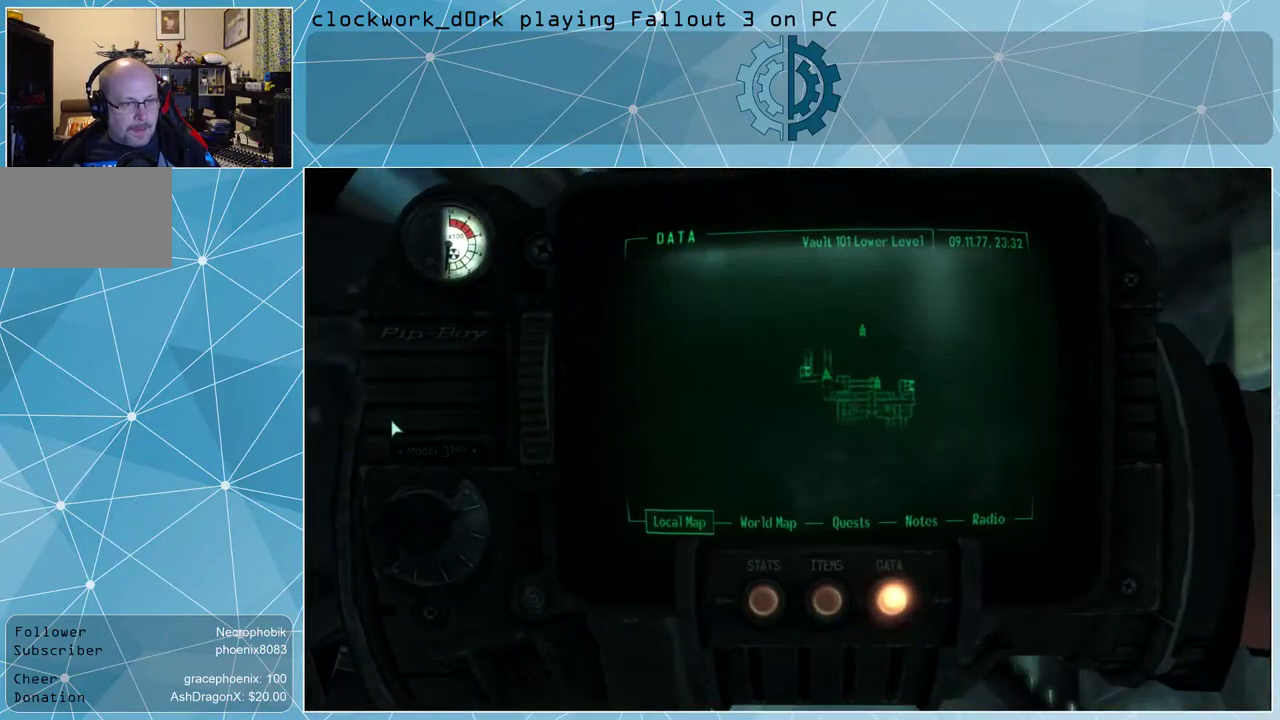
{"keys": ["w"], "mouse": [], "events": [[167, "tab", "down"], [233, "tab", "up"], [400, "w", "down"]]}
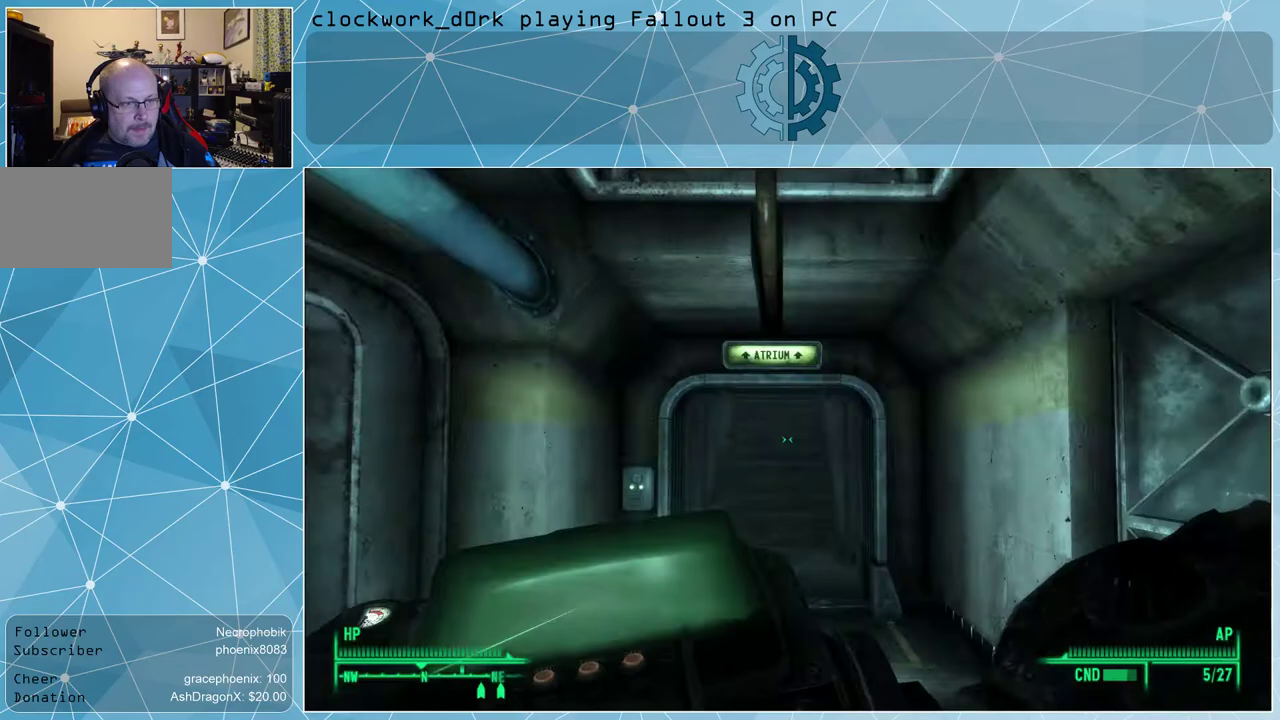
{"keys": ["w"], "mouse": [], "events": []}
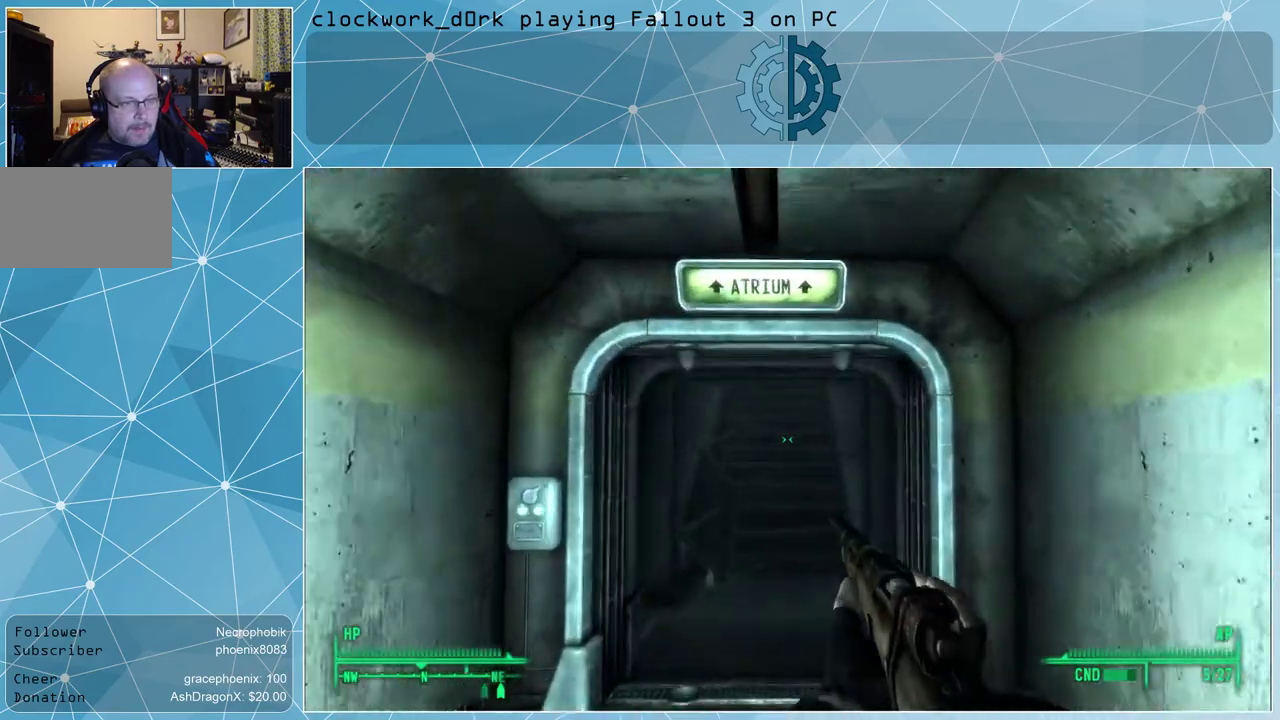
{"keys": ["w"], "mouse": [], "events": []}
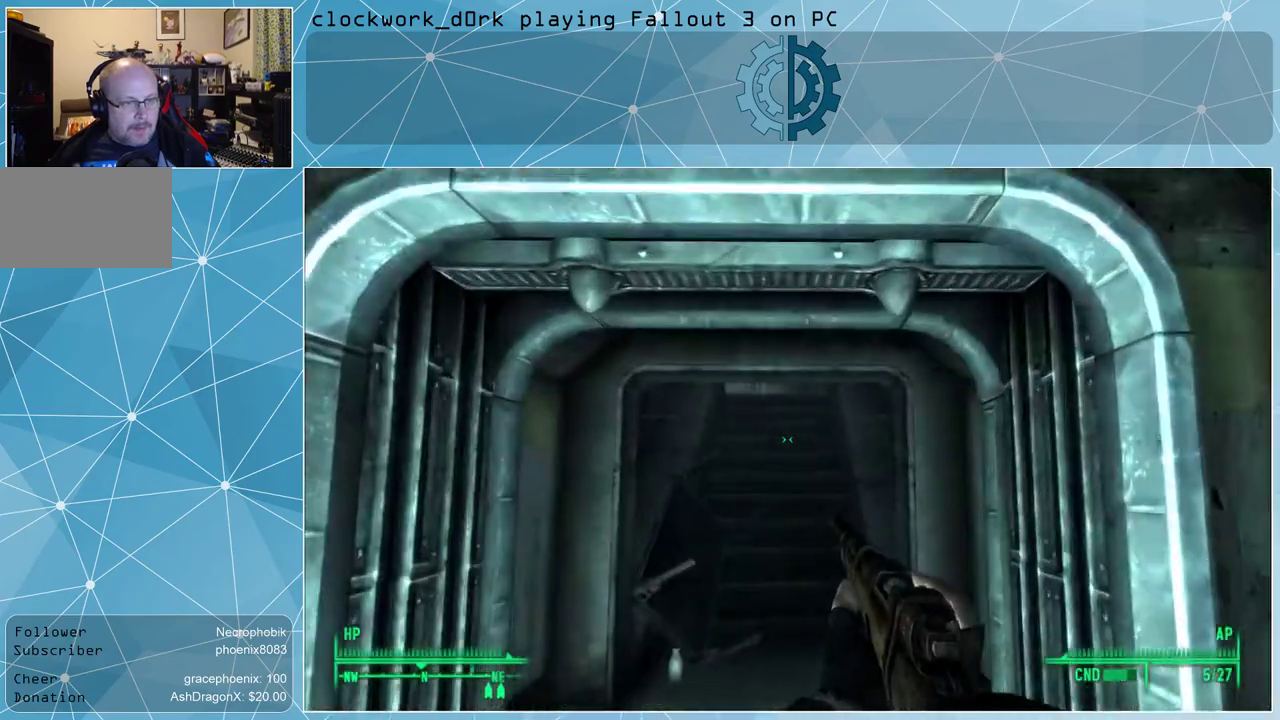
{"keys": ["w"], "mouse": [], "events": []}
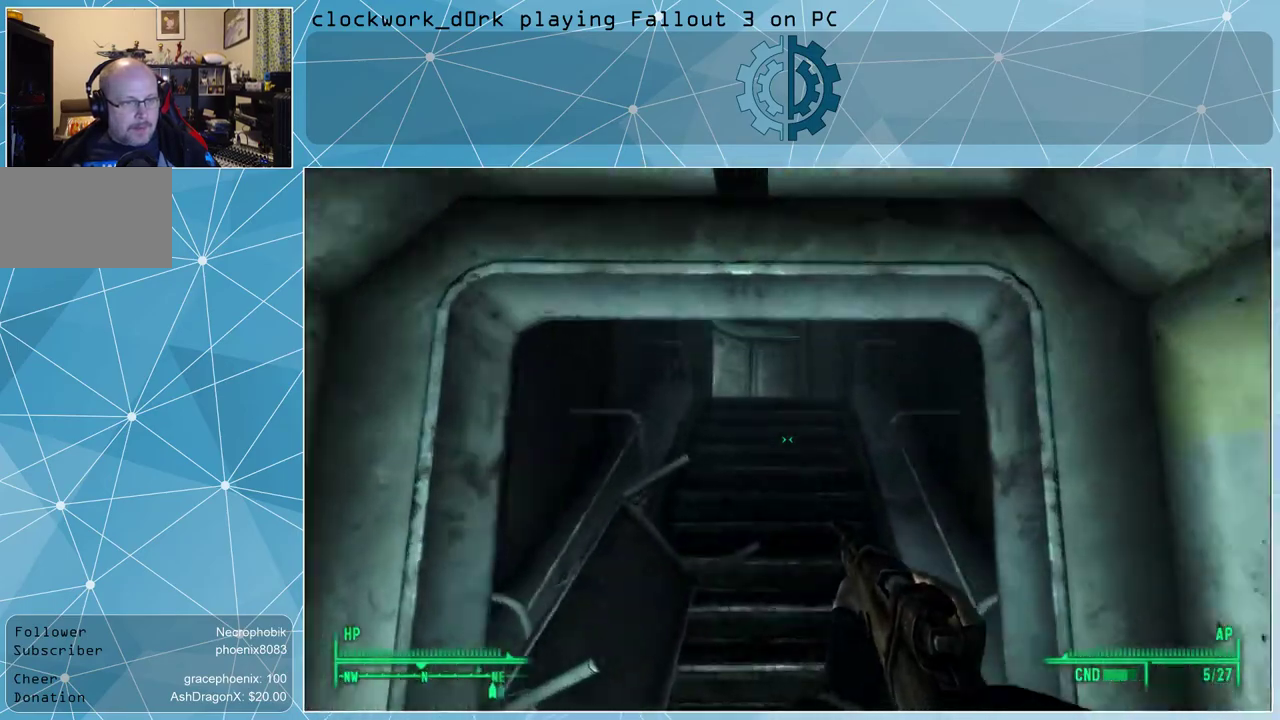
{"keys": ["w"], "mouse": [], "events": []}
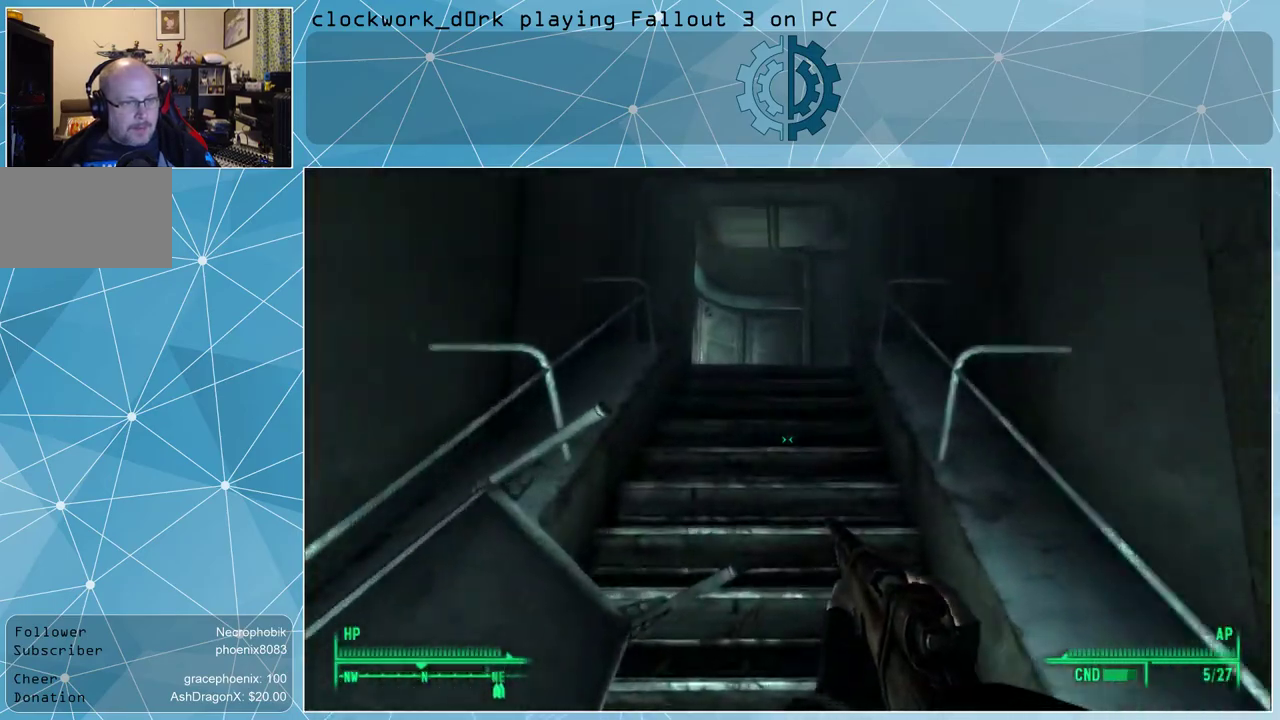
{"keys": ["w"], "mouse": [], "events": []}
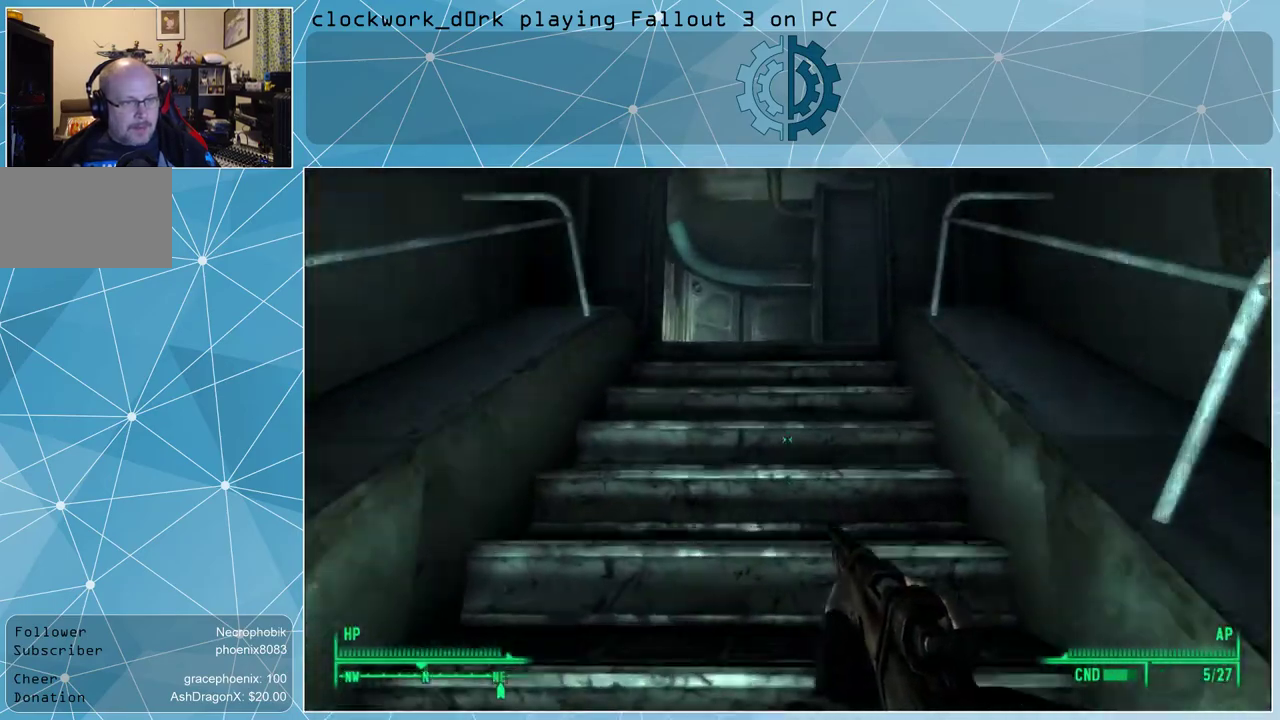
{"keys": ["w"], "mouse": [], "events": []}
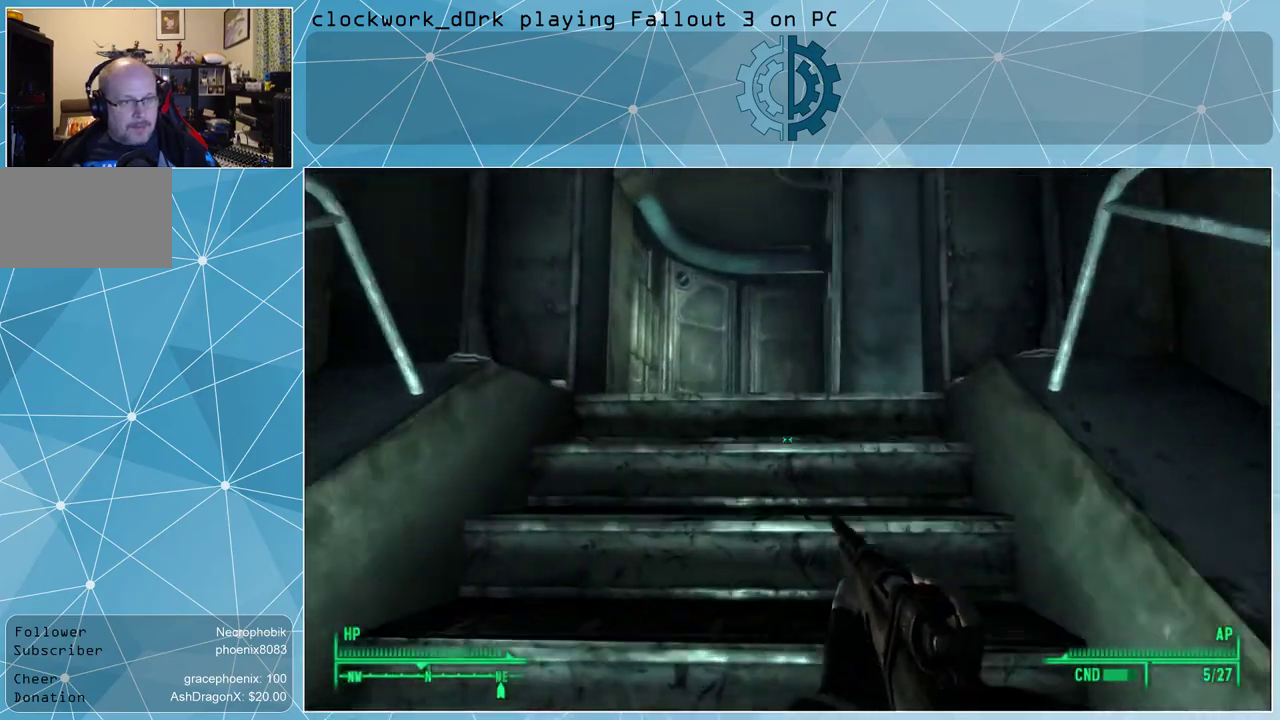
{"keys": ["w"], "mouse": [], "events": []}
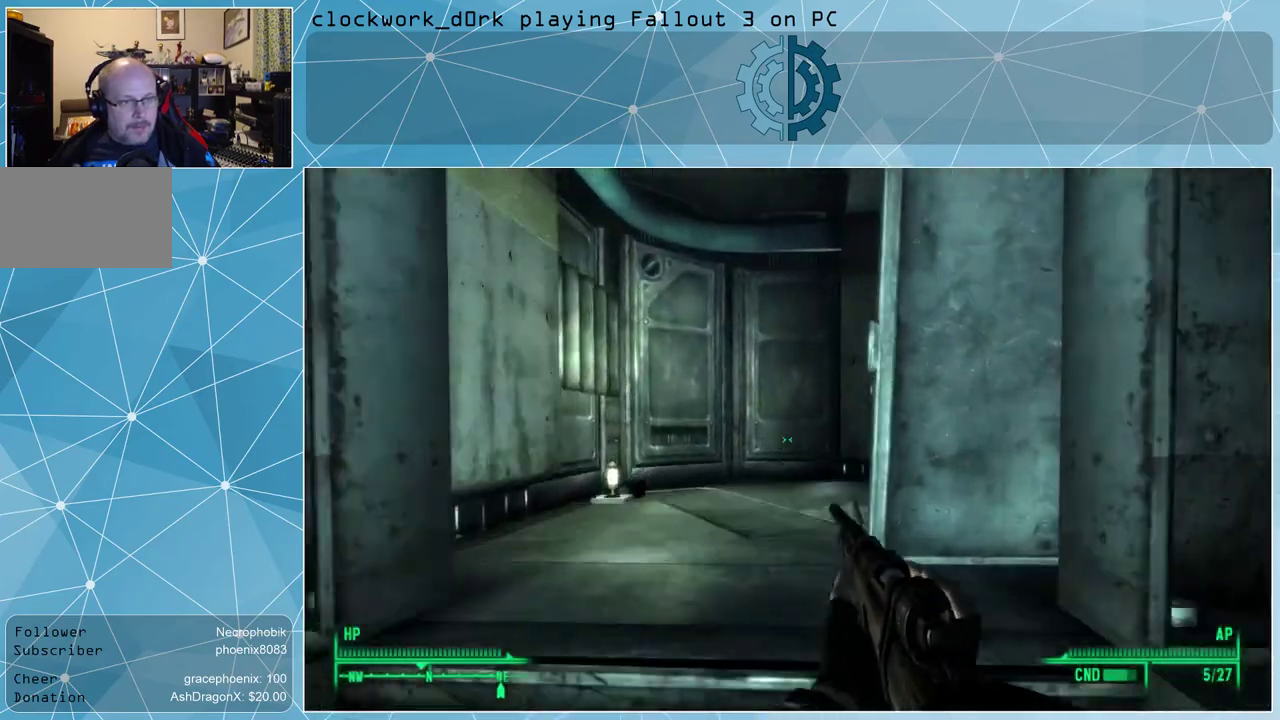
{"keys": ["a", "w"], "mouse": [], "events": [[133, "a", "down"]]}
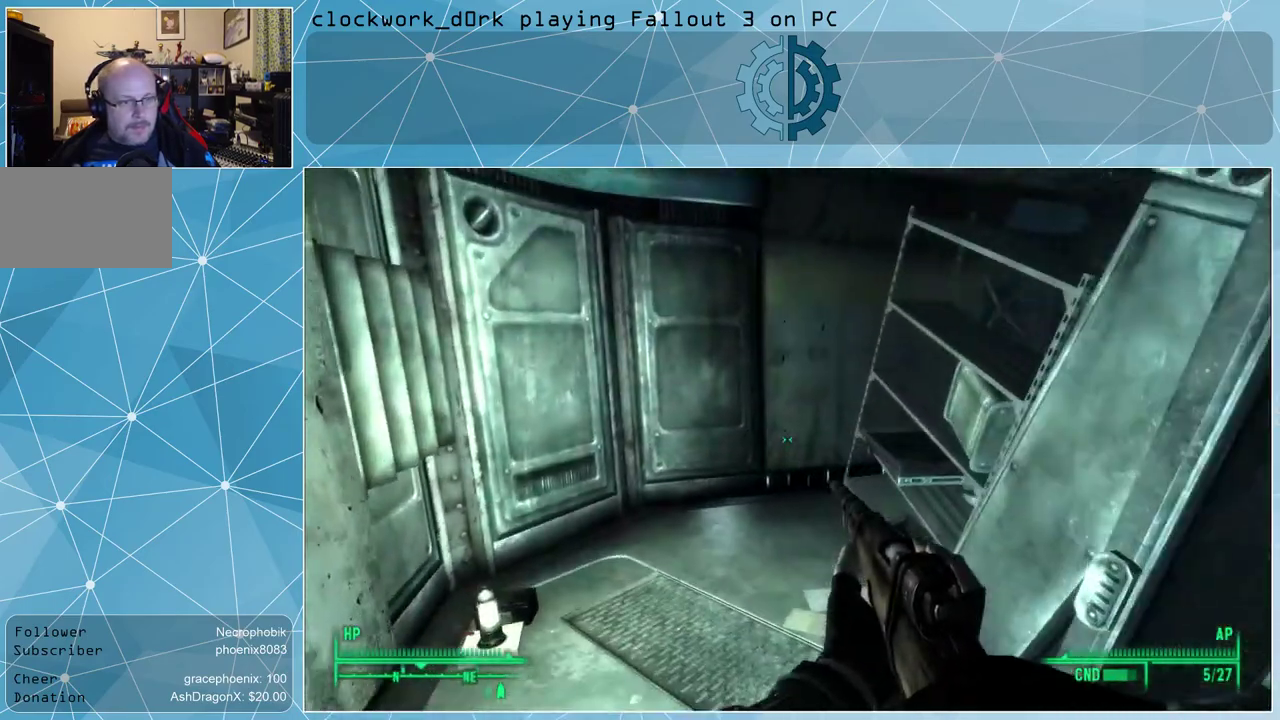
{"keys": ["a", "w"], "mouse": [], "events": []}
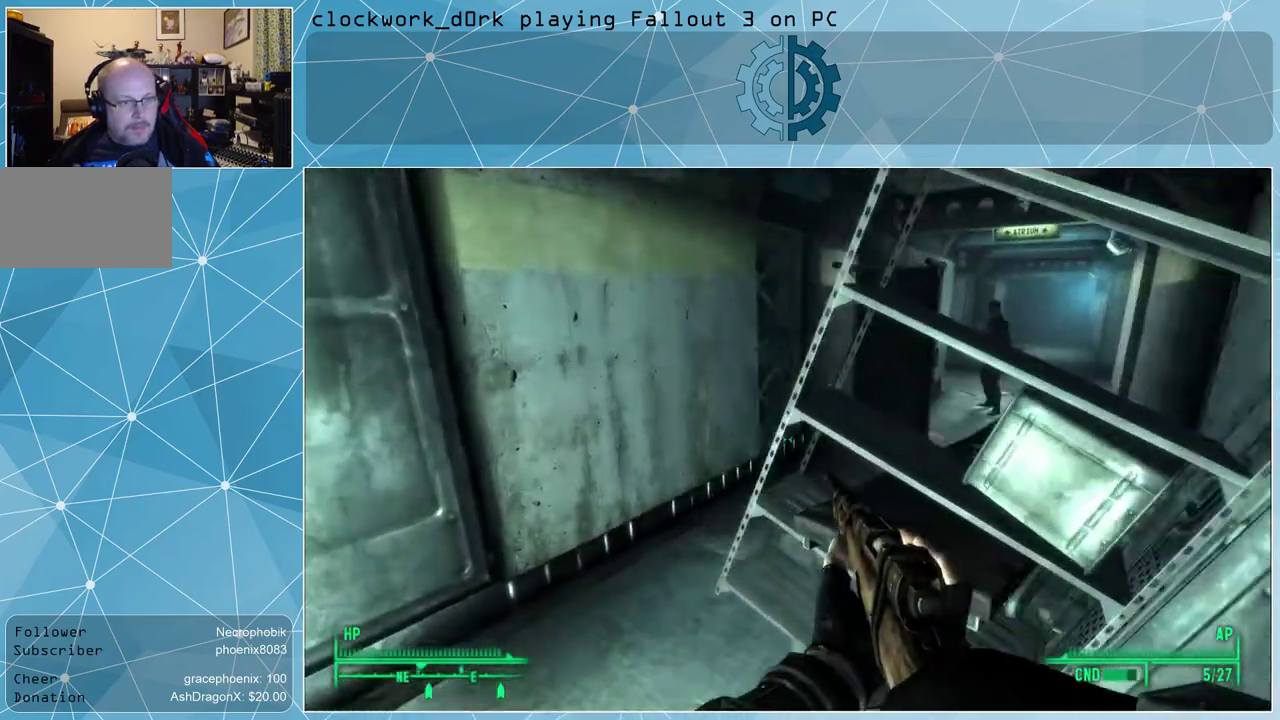
{"keys": [], "mouse": [], "events": [[200, "w", "up"], [267, "a", "up"]]}
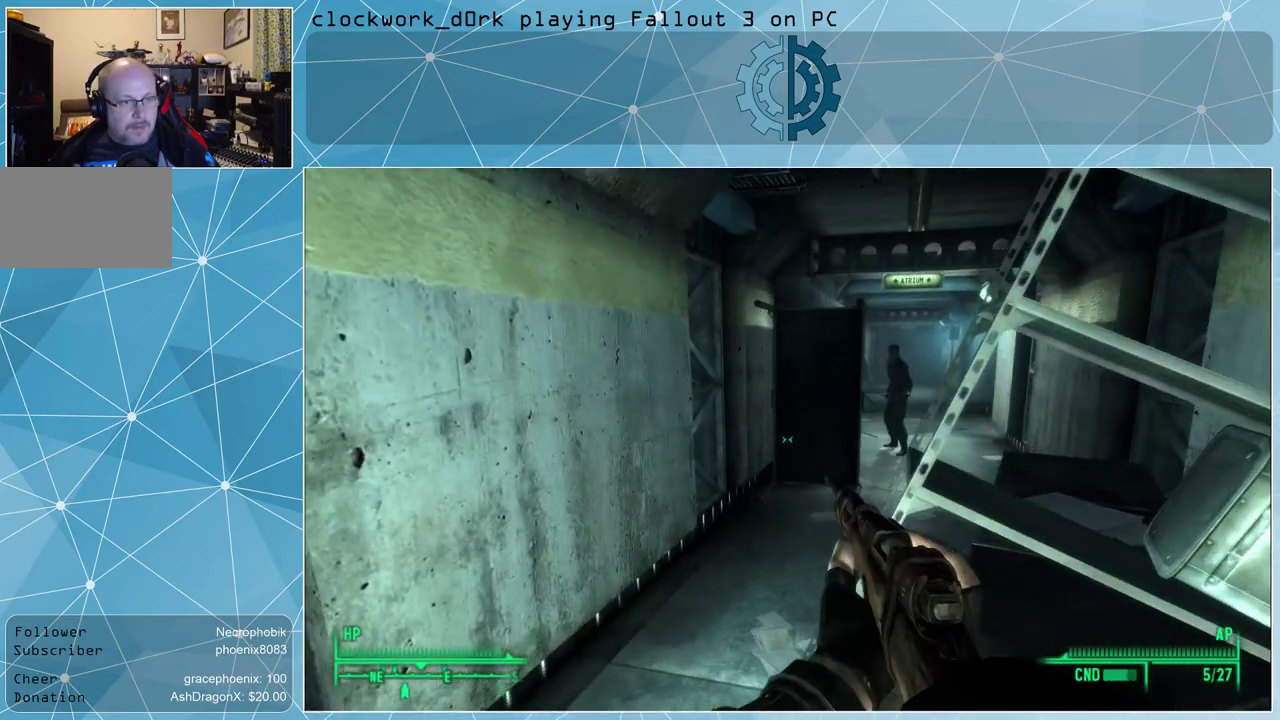
{"keys": [], "mouse": [], "events": []}
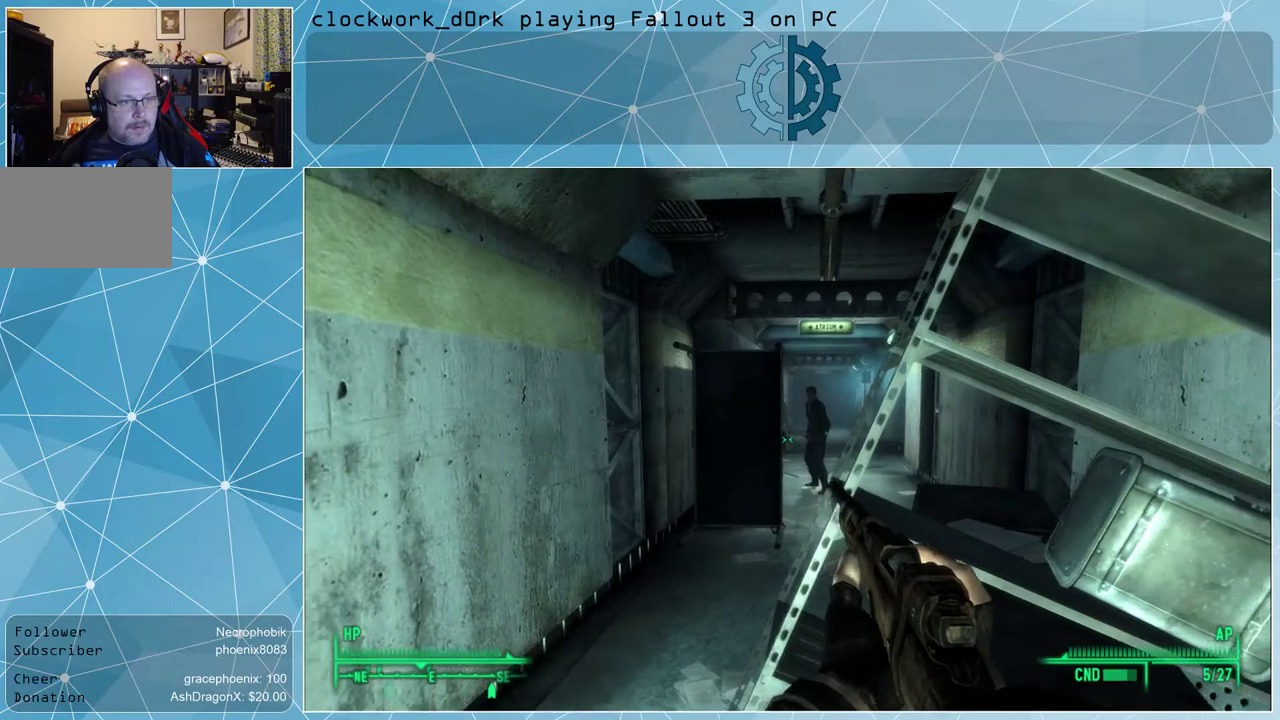
{"keys": ["w"], "mouse": [], "events": [[67, "a", "down"], [167, "w", "down"], [400, "a", "up"]]}
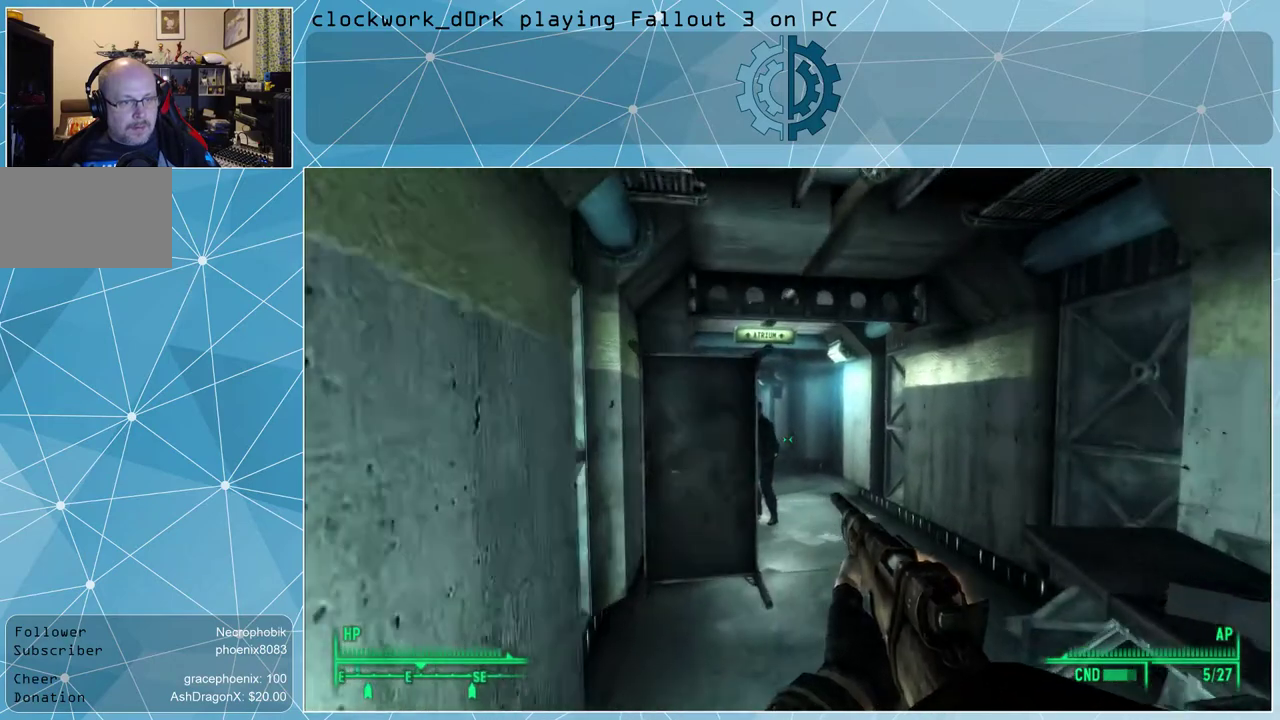
{"keys": ["d", "w"], "mouse": [], "events": [[367, "d", "down"]]}
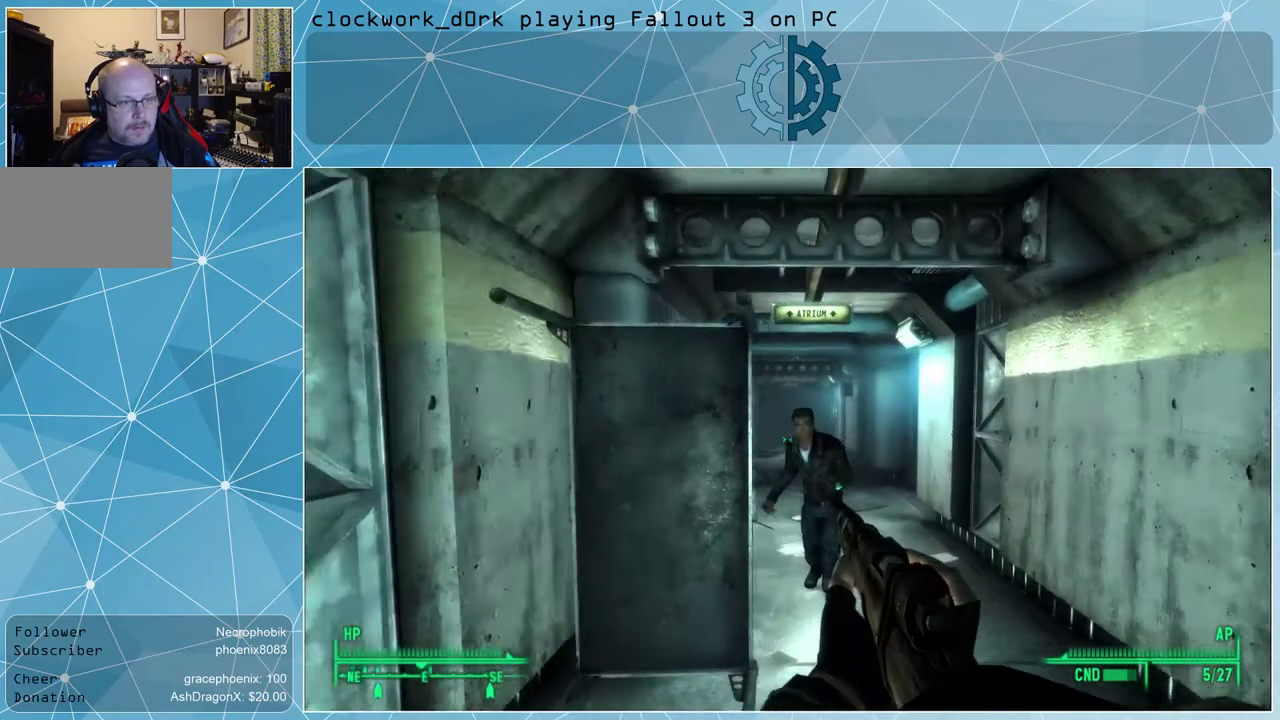
{"keys": [], "mouse": [], "events": [[100, "d", "up"], [100, "w", "up"]]}